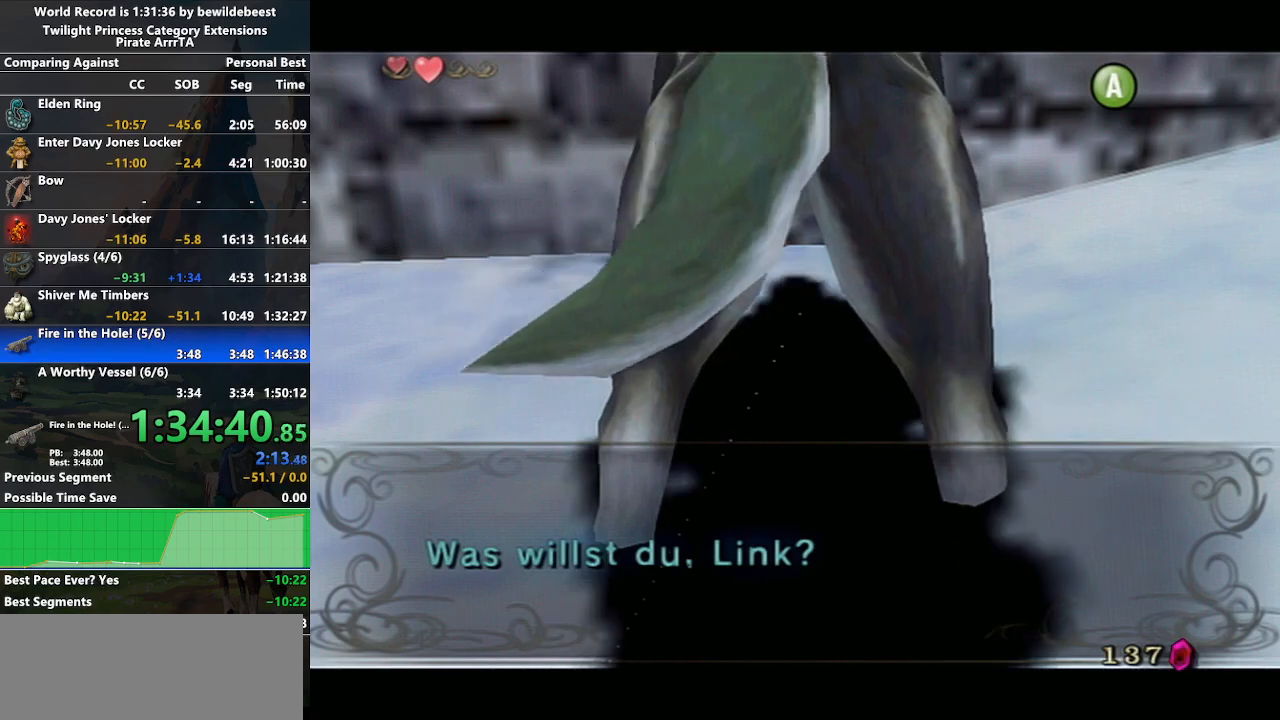
Gameplay with a controller (Nintendo layout); each line is a JSON object with the inputs held at the frame after it. "events" lists button and stick changes between this image and that frame as [ms after this image, input, new state], when the widget could be followed in between. Not read: L3 R3.
{"buttons": [], "left_stick": "center", "right_stick": "center", "events": [[217, "A", "down"], [317, "A", "up"]]}
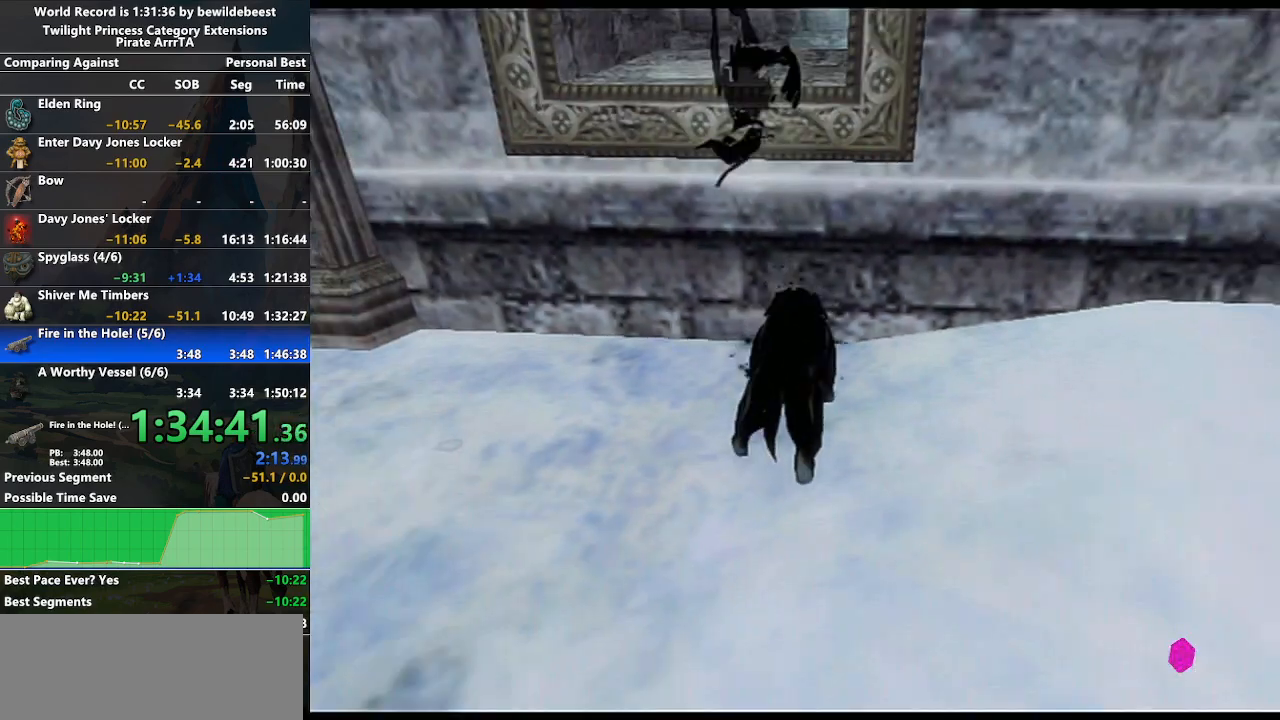
{"buttons": [], "left_stick": "center", "right_stick": "center", "events": []}
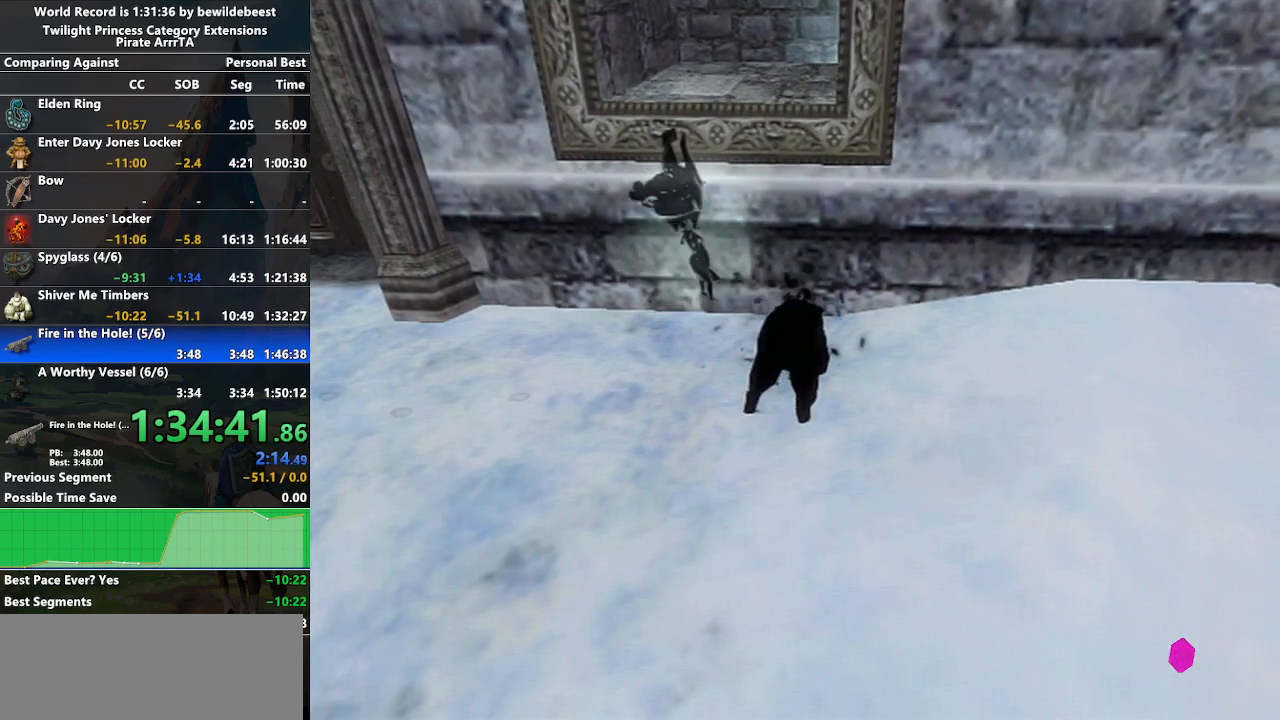
{"buttons": [], "left_stick": "up-left", "right_stick": "center", "events": [[367, "left_stick", "up-left"]]}
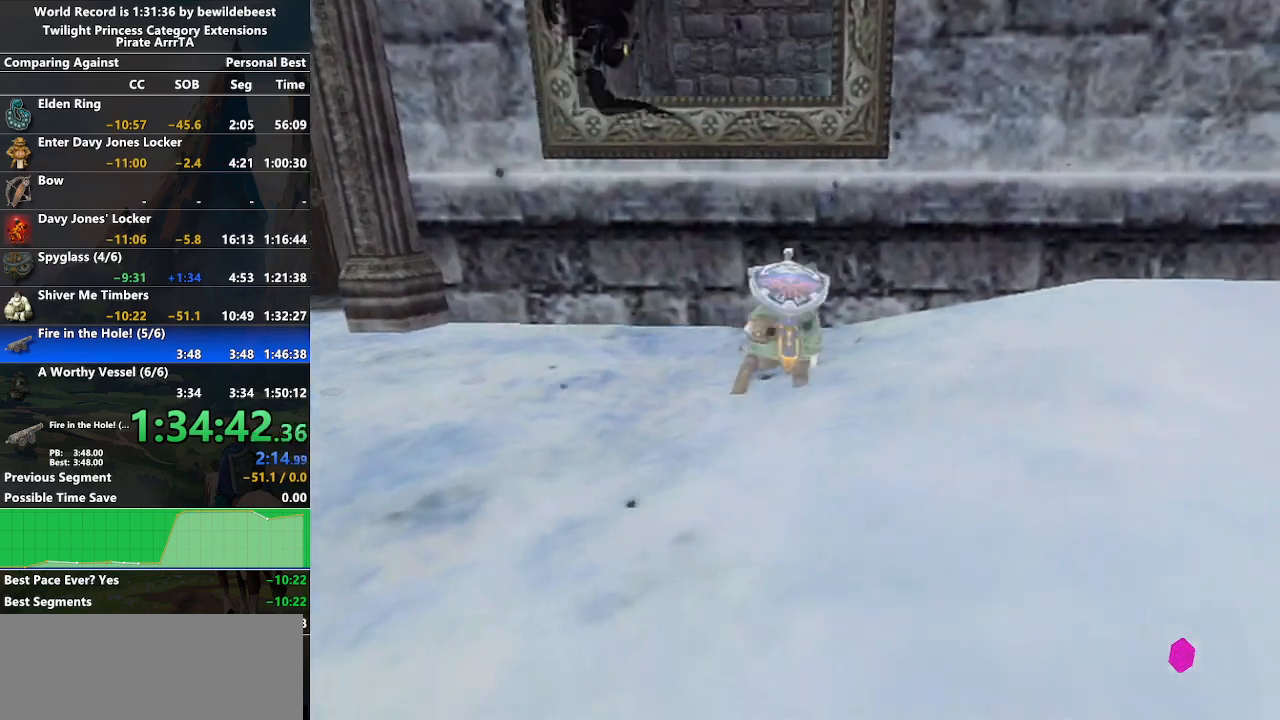
{"buttons": [], "left_stick": "up-left", "right_stick": "center", "events": []}
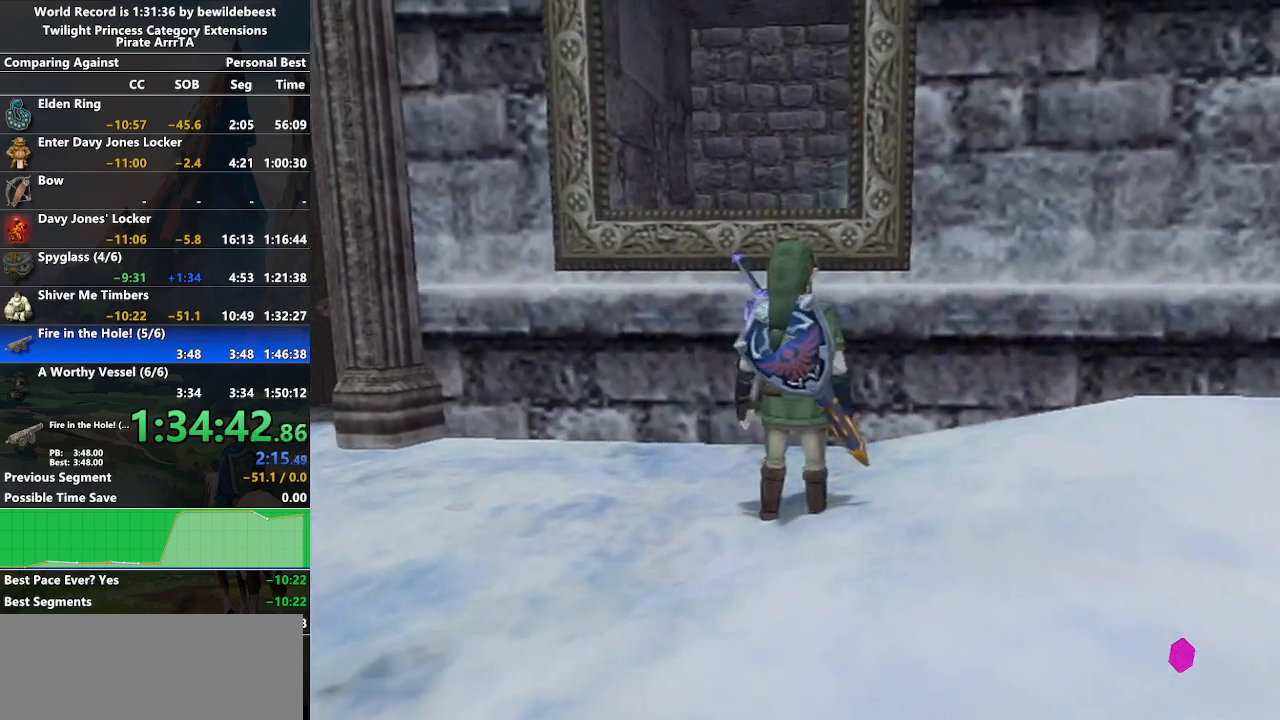
{"buttons": [], "left_stick": "up", "right_stick": "center", "events": [[400, "left_stick", "up"]]}
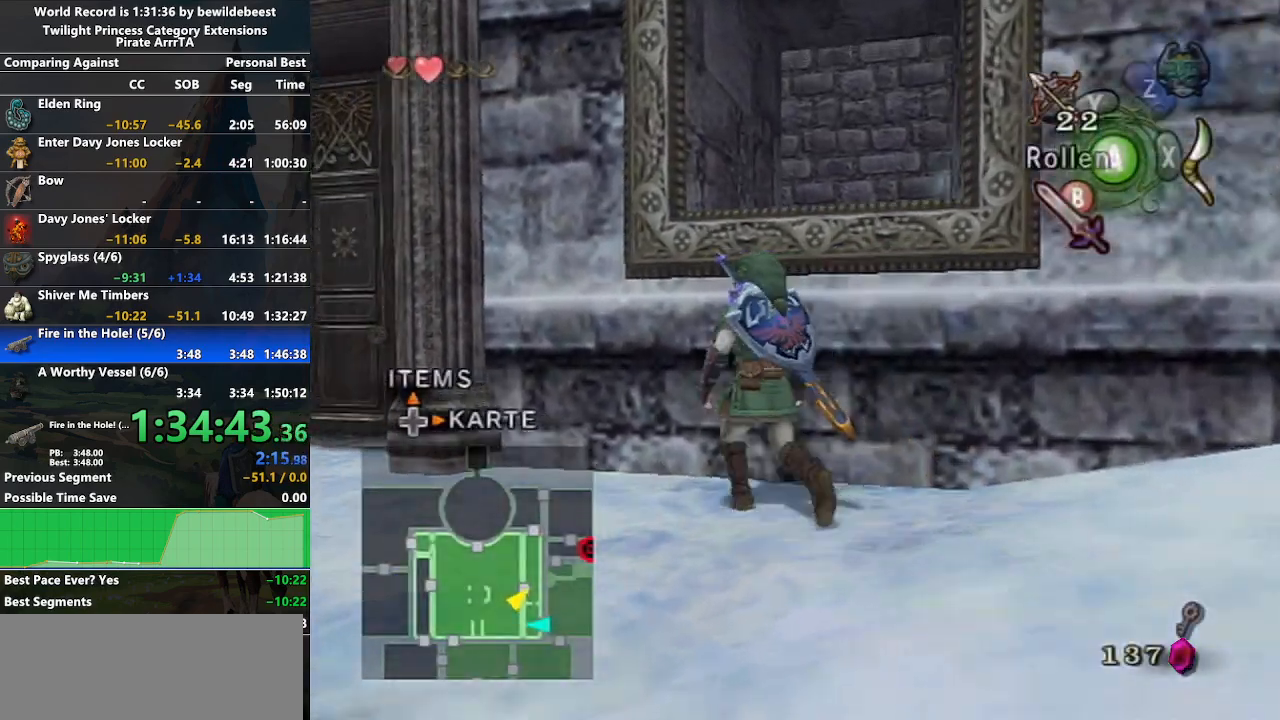
{"buttons": [], "left_stick": "up-right", "right_stick": "center", "events": [[400, "left_stick", "up-right"]]}
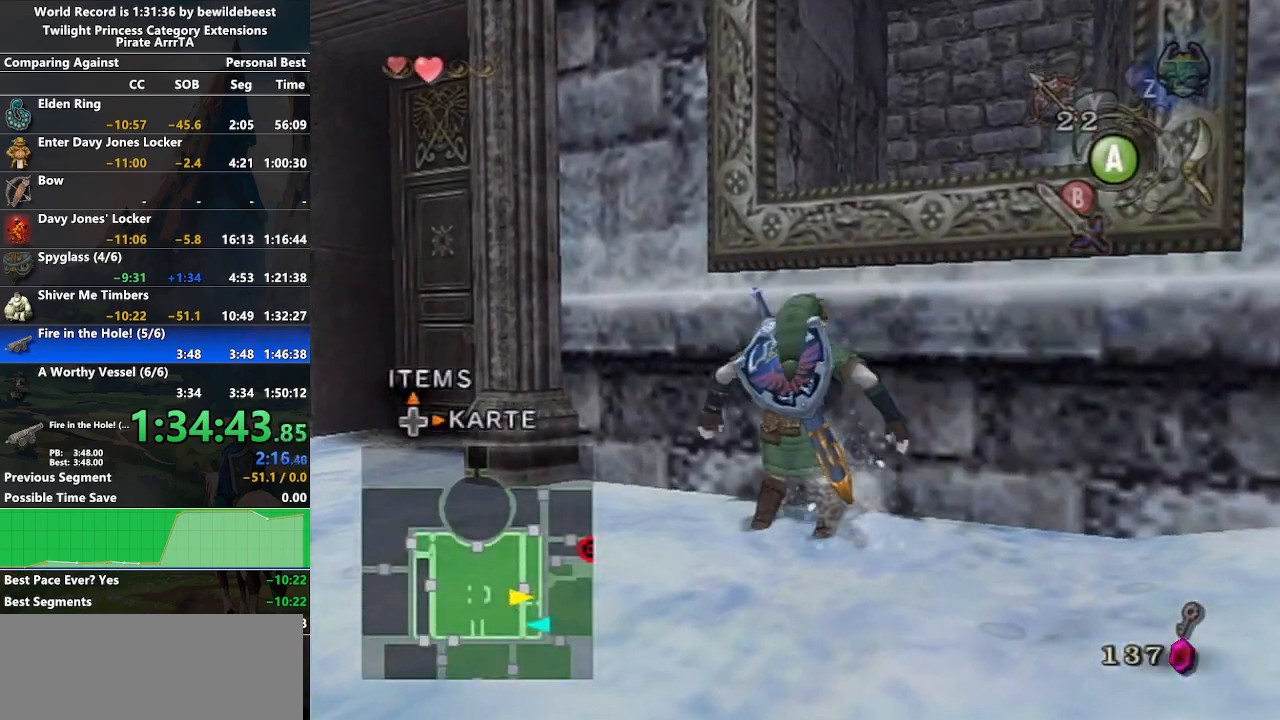
{"buttons": ["L1"], "left_stick": "center", "right_stick": "center", "events": [[100, "left_stick", "center"], [200, "DPAD_UP", "down"], [317, "DPAD_UP", "up"], [317, "L1", "down"]]}
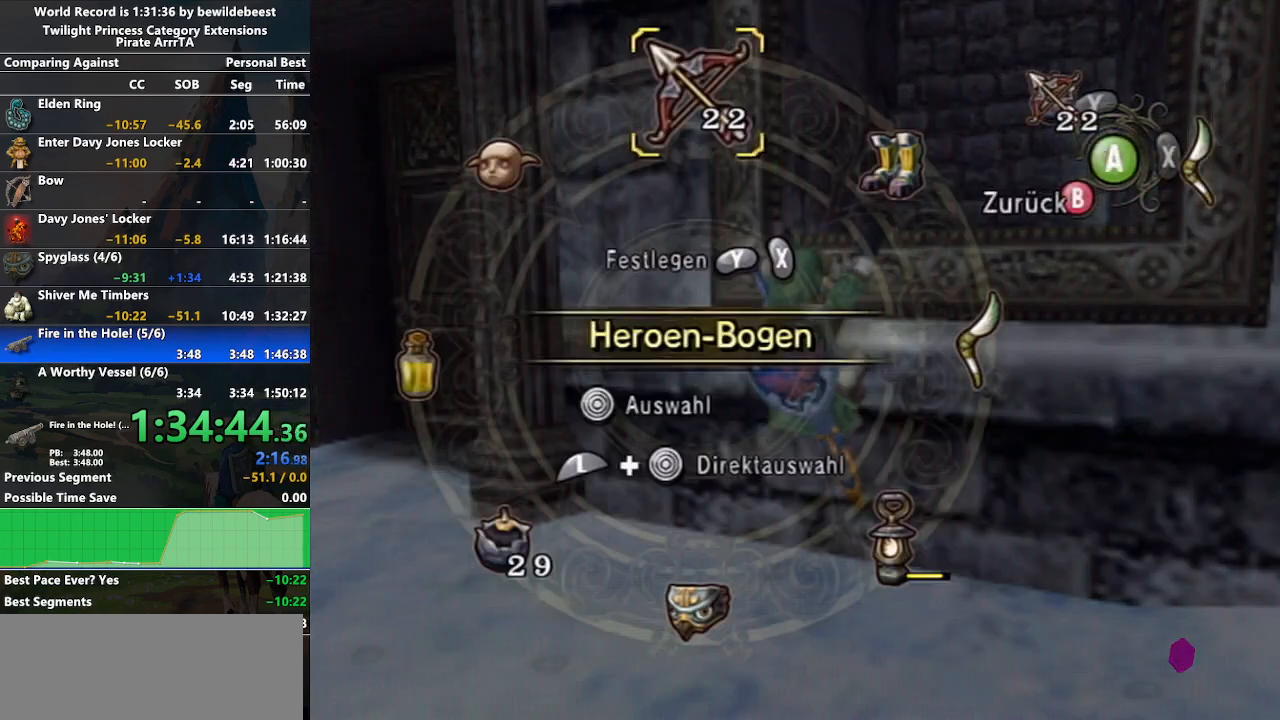
{"buttons": ["L1"], "left_stick": "up-left", "right_stick": "center", "events": [[150, "L1", "up"], [400, "L1", "down"], [450, "left_stick", "up-left"]]}
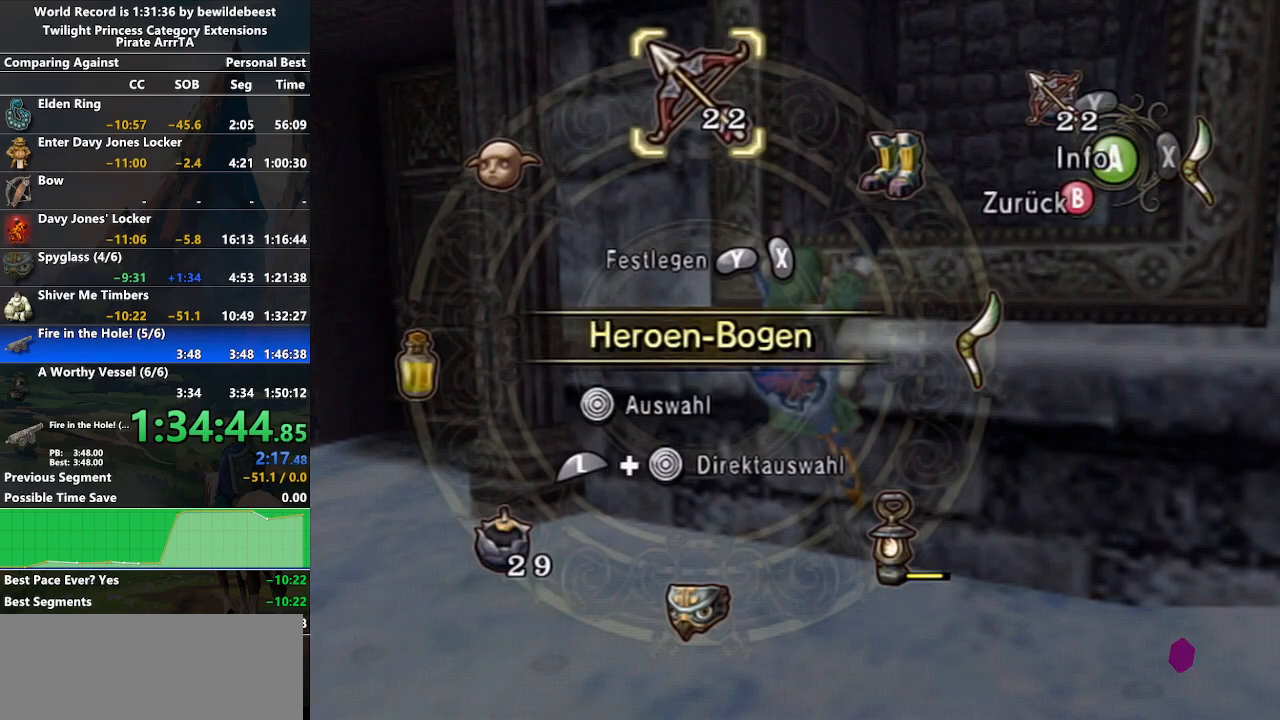
{"buttons": ["L1"], "left_stick": "up-right", "right_stick": "center", "events": [[150, "left_stick", "center"], [367, "left_stick", "up-right"]]}
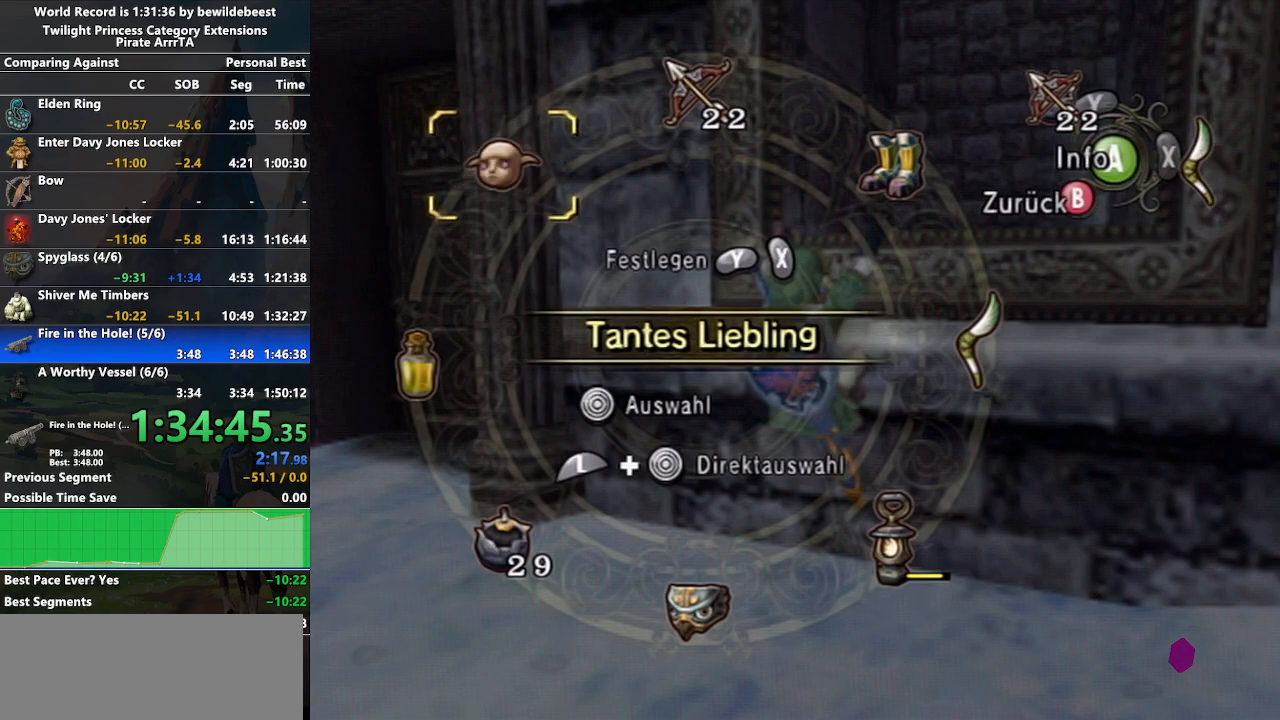
{"buttons": ["L1"], "left_stick": "center", "right_stick": "center", "events": [[100, "left_stick", "center"], [267, "X", "down"], [283, "left_stick", "down-left"], [400, "X", "up"], [467, "left_stick", "center"]]}
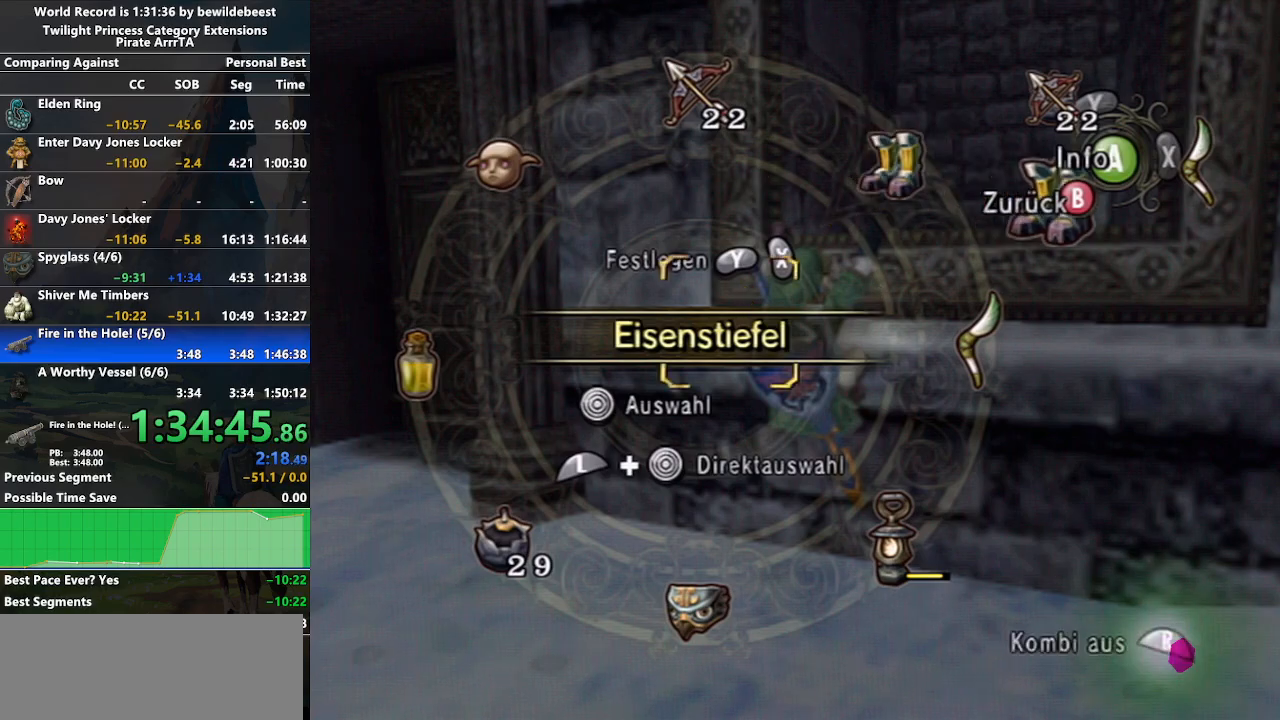
{"buttons": [], "left_stick": "center", "right_stick": "center", "events": [[150, "L1", "up"], [150, "Y", "down"], [267, "Y", "up"], [367, "B", "down"], [483, "B", "up"]]}
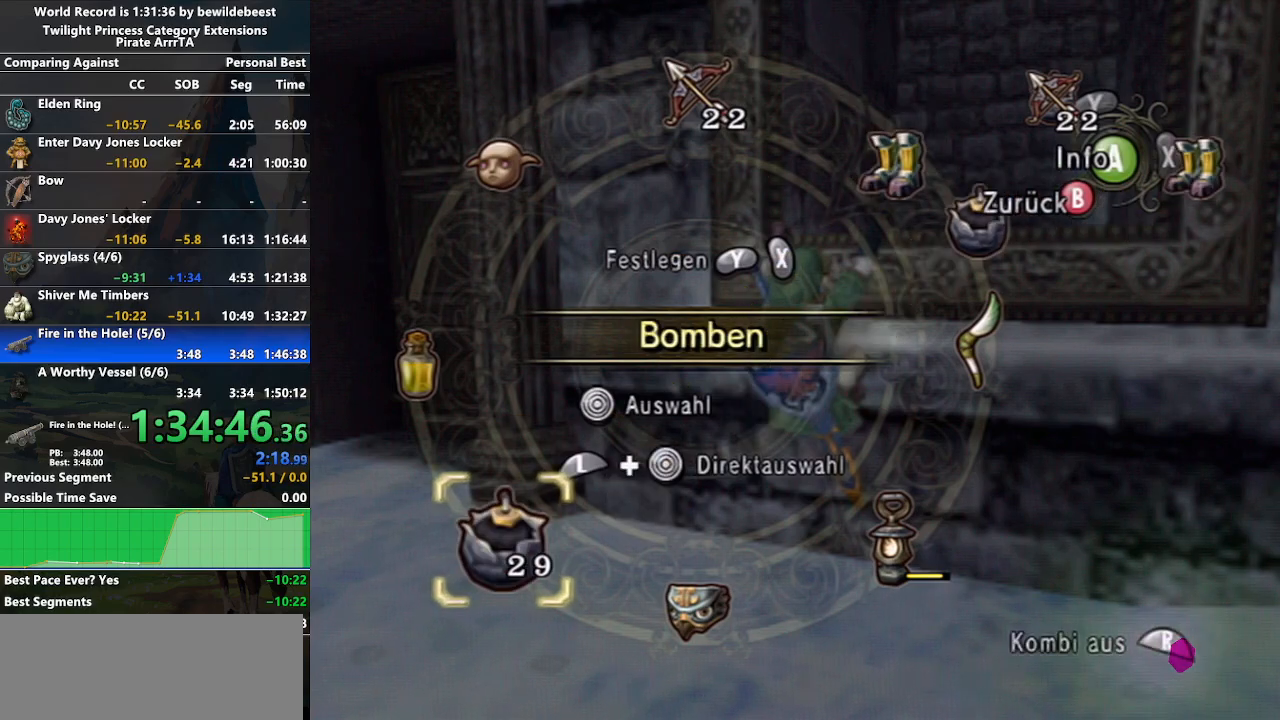
{"buttons": [], "left_stick": "up-right", "right_stick": "center", "events": [[117, "left_stick", "up-right"]]}
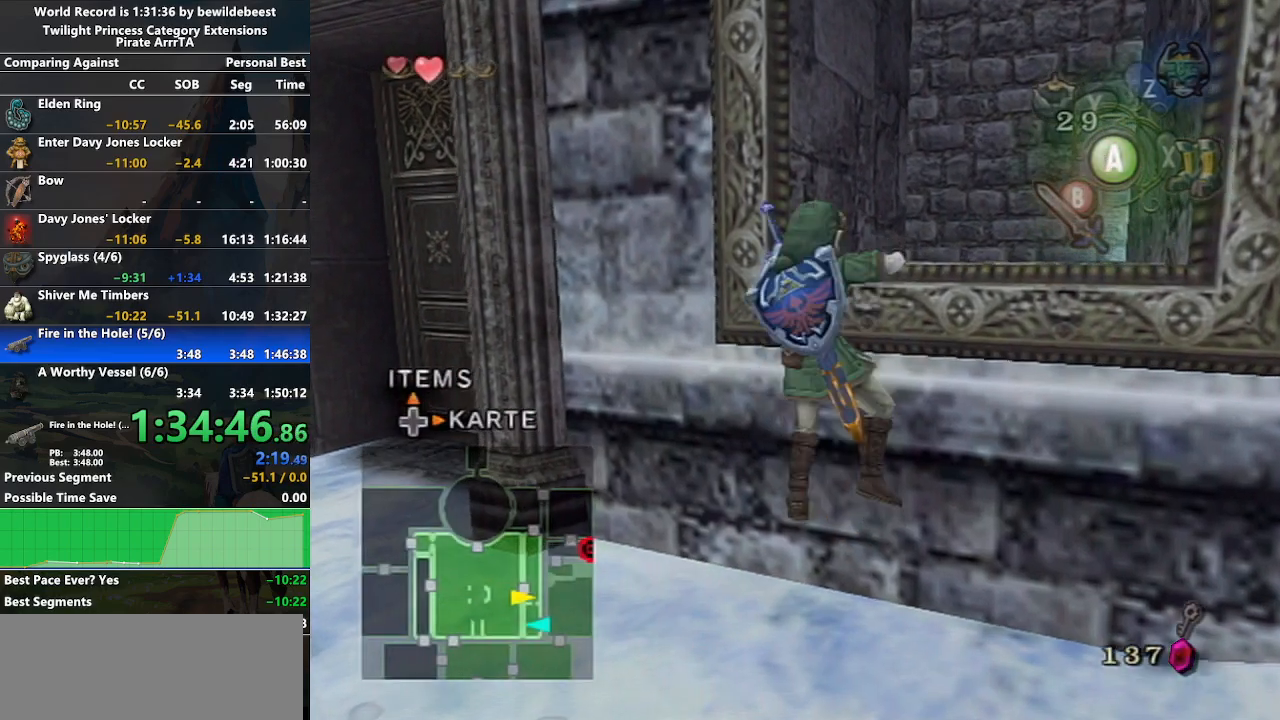
{"buttons": ["L1"], "left_stick": "center", "right_stick": "center", "events": [[350, "left_stick", "center"], [367, "L1", "down"]]}
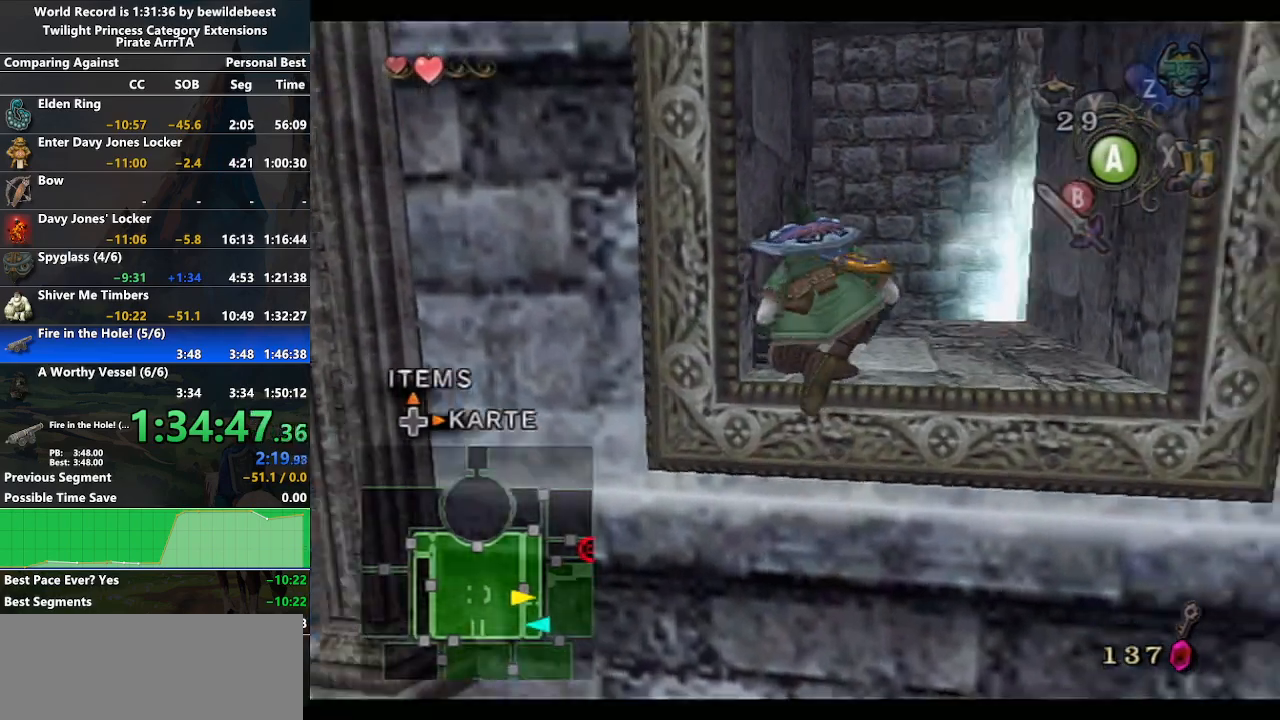
{"buttons": ["L1"], "left_stick": "up-right", "right_stick": "center", "events": [[367, "left_stick", "up-right"]]}
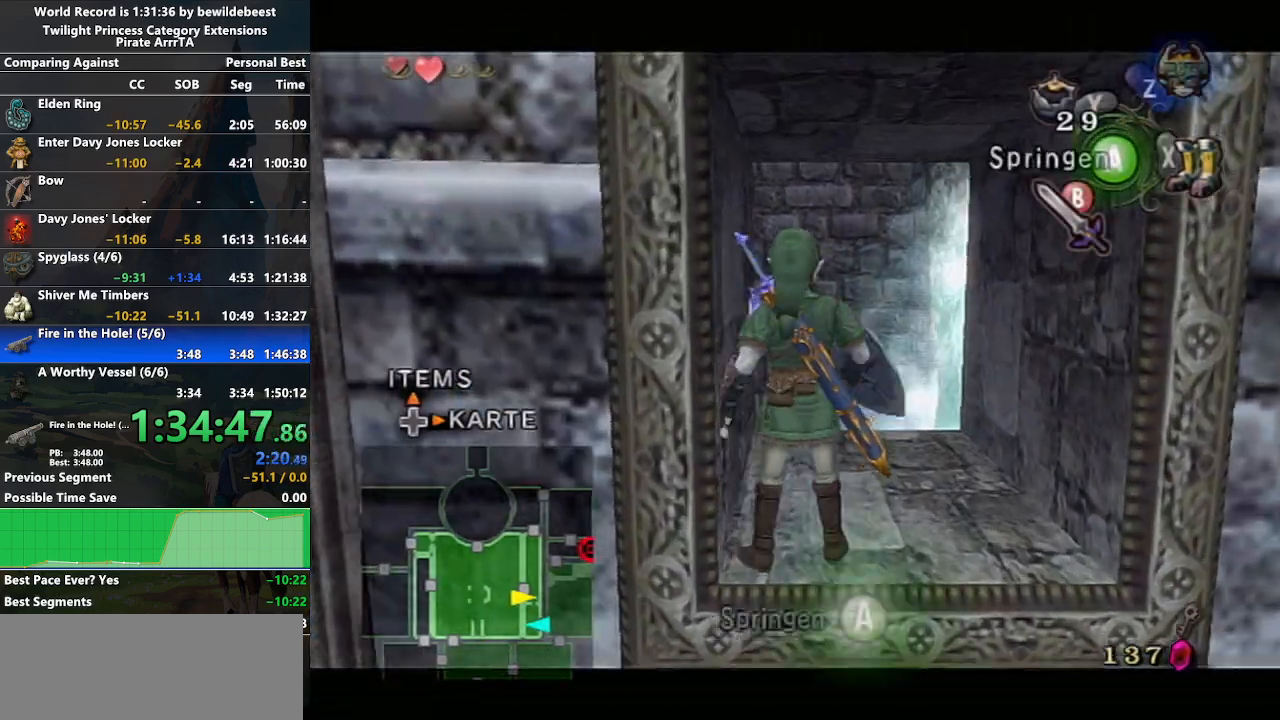
{"buttons": ["L1"], "left_stick": "center", "right_stick": "center", "events": [[33, "left_stick", "center"], [267, "left_stick", "right"], [383, "left_stick", "center"]]}
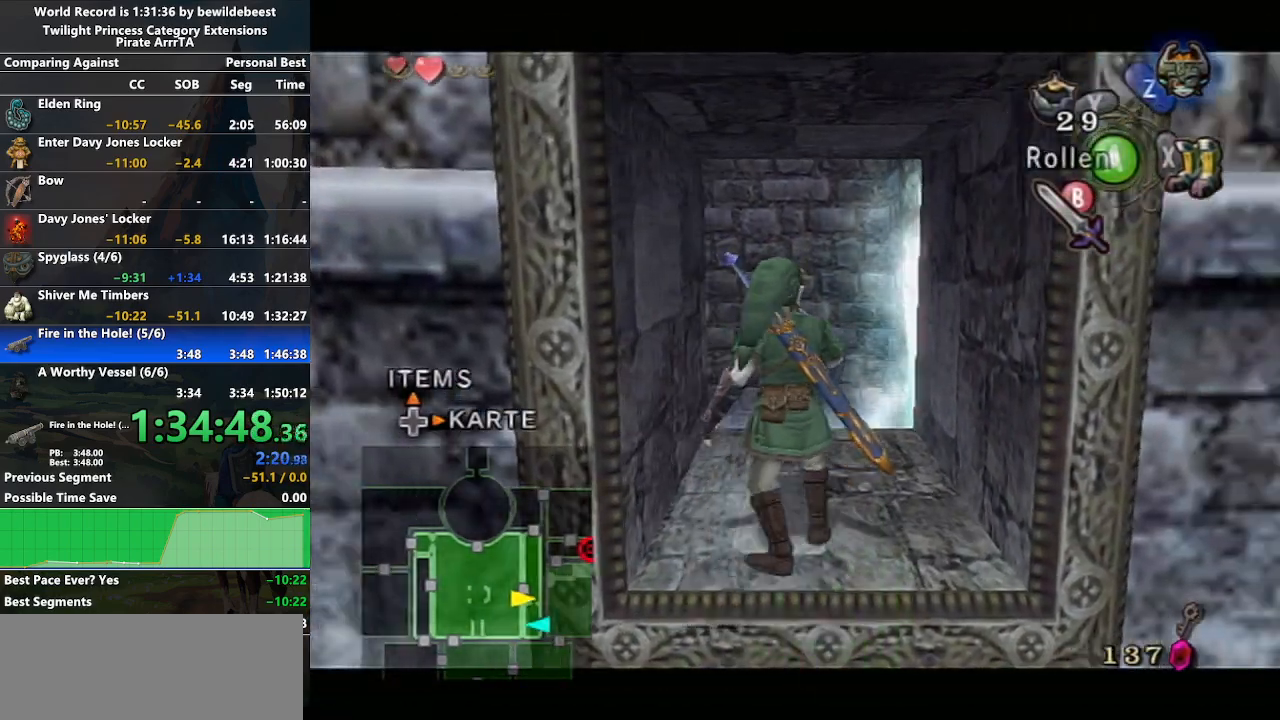
{"buttons": ["L1"], "left_stick": "center", "right_stick": "center", "events": [[67, "left_stick", "down"], [200, "left_stick", "center"], [400, "left_stick", "down-left"], [500, "left_stick", "center"]]}
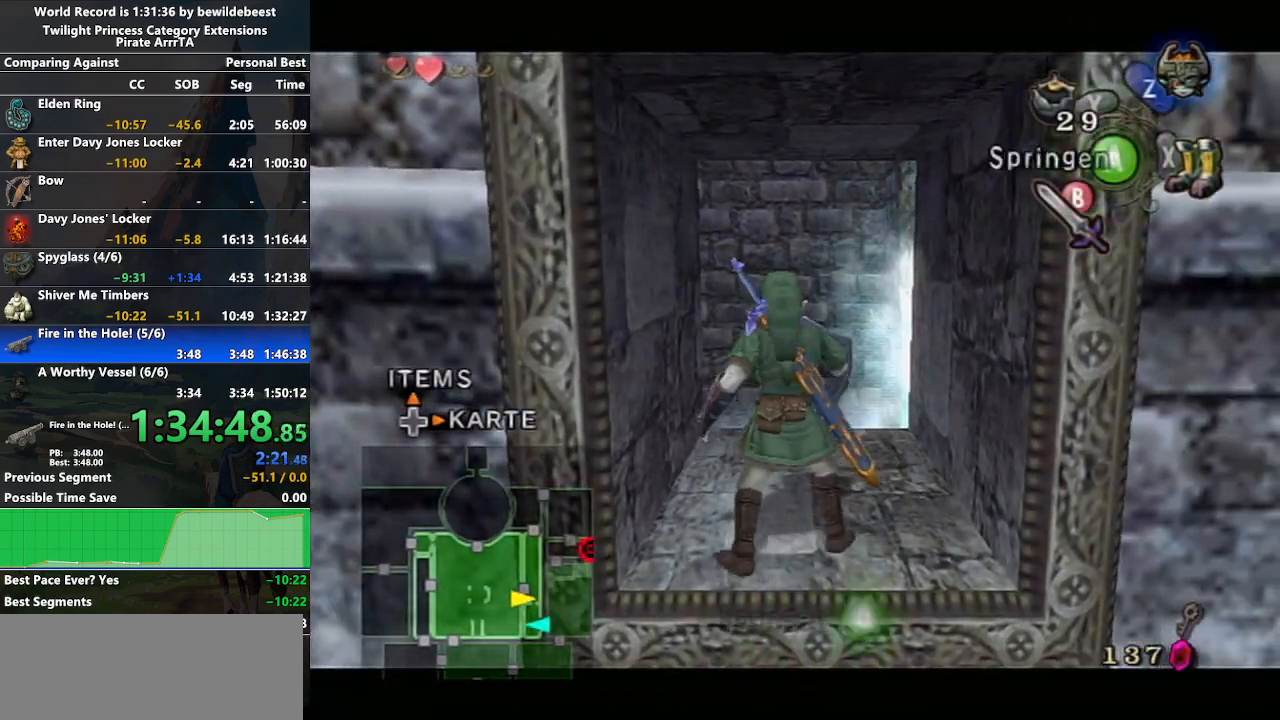
{"buttons": ["L1"], "left_stick": "center", "right_stick": "center", "events": [[417, "left_stick", "right"], [483, "left_stick", "center"]]}
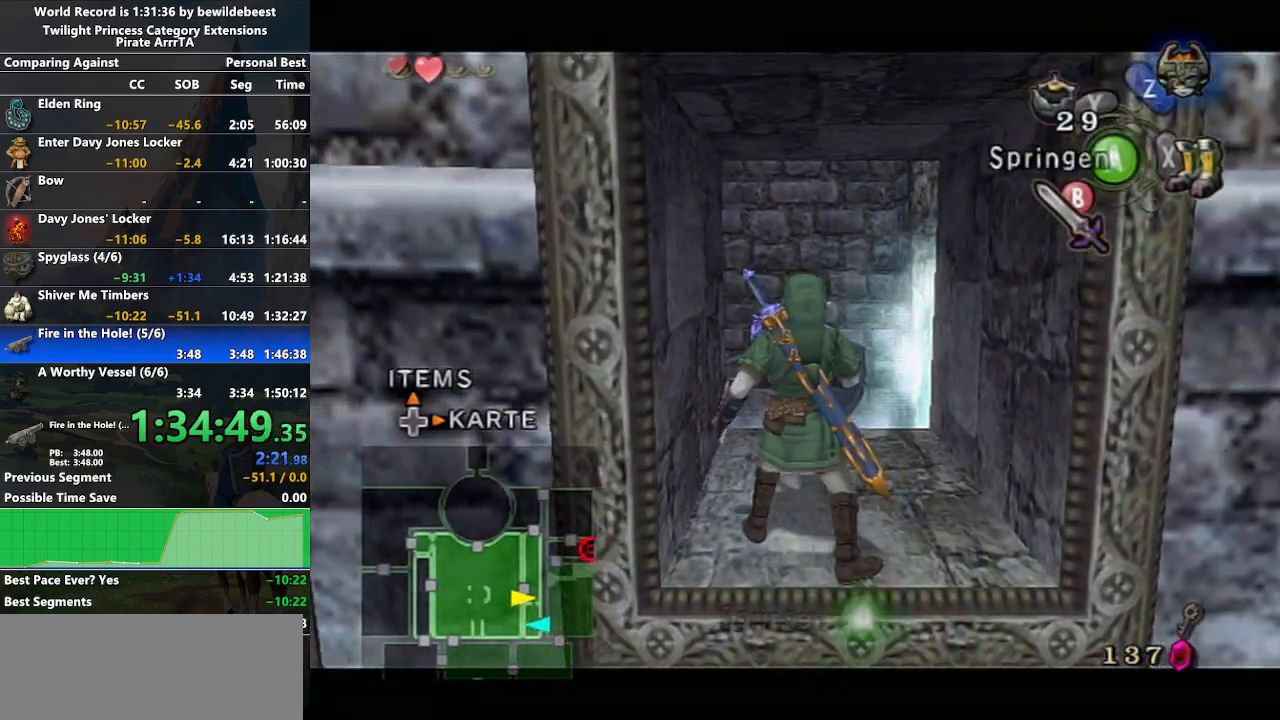
{"buttons": [], "left_stick": "center", "right_stick": "center", "events": [[433, "L1", "up"]]}
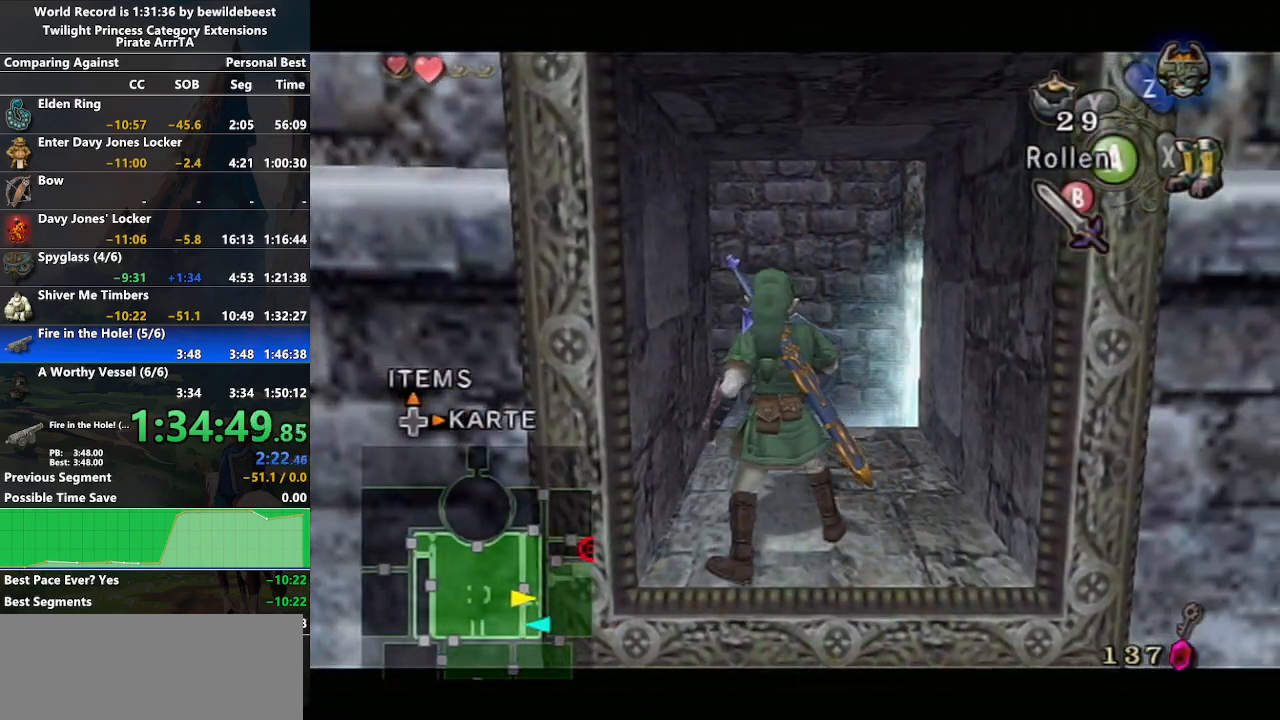
{"buttons": [], "left_stick": "center", "right_stick": "center", "events": []}
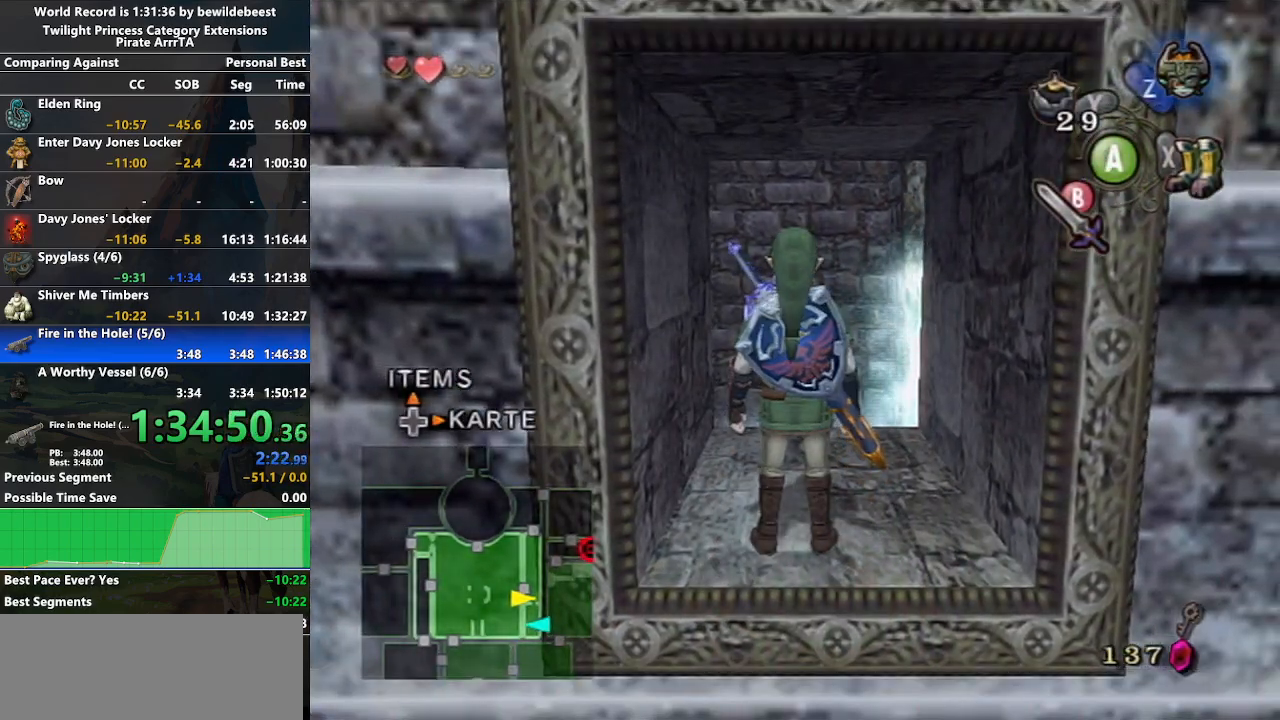
{"buttons": [], "left_stick": "center", "right_stick": "center", "events": [[217, "right_stick", "up"], [367, "right_stick", "center"]]}
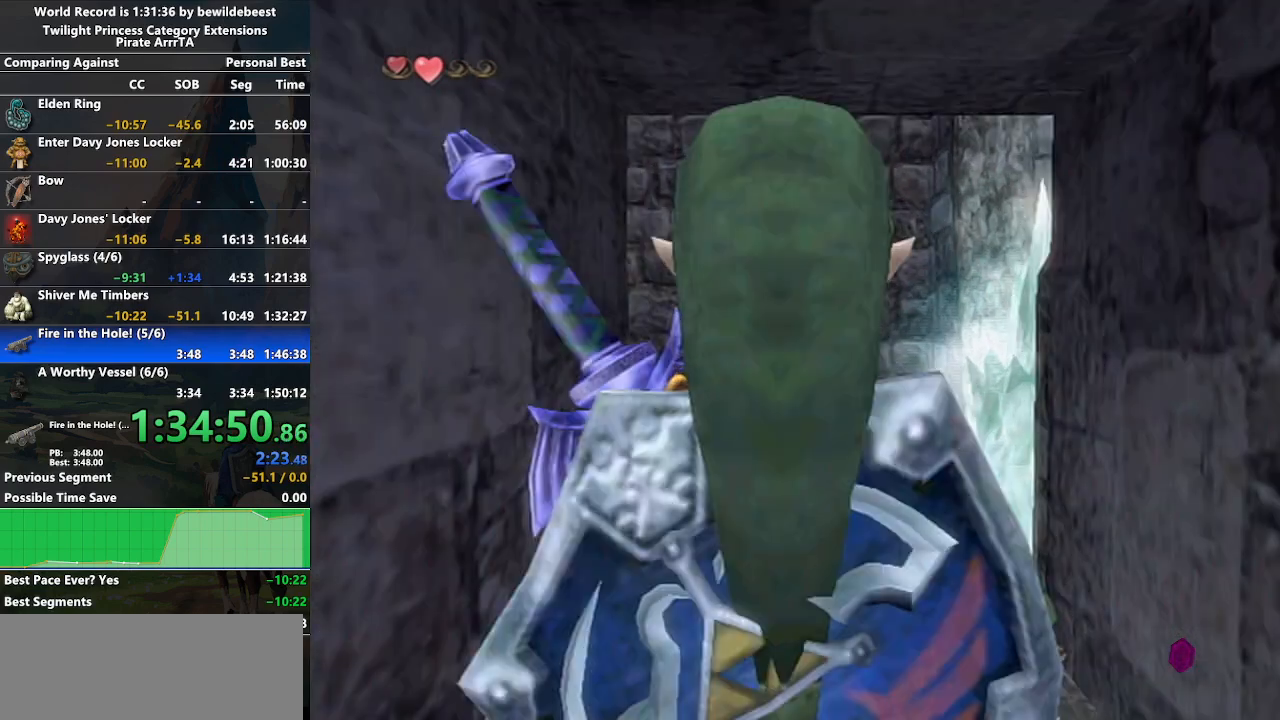
{"buttons": [], "left_stick": "right", "right_stick": "center", "events": [[33, "left_stick", "right"]]}
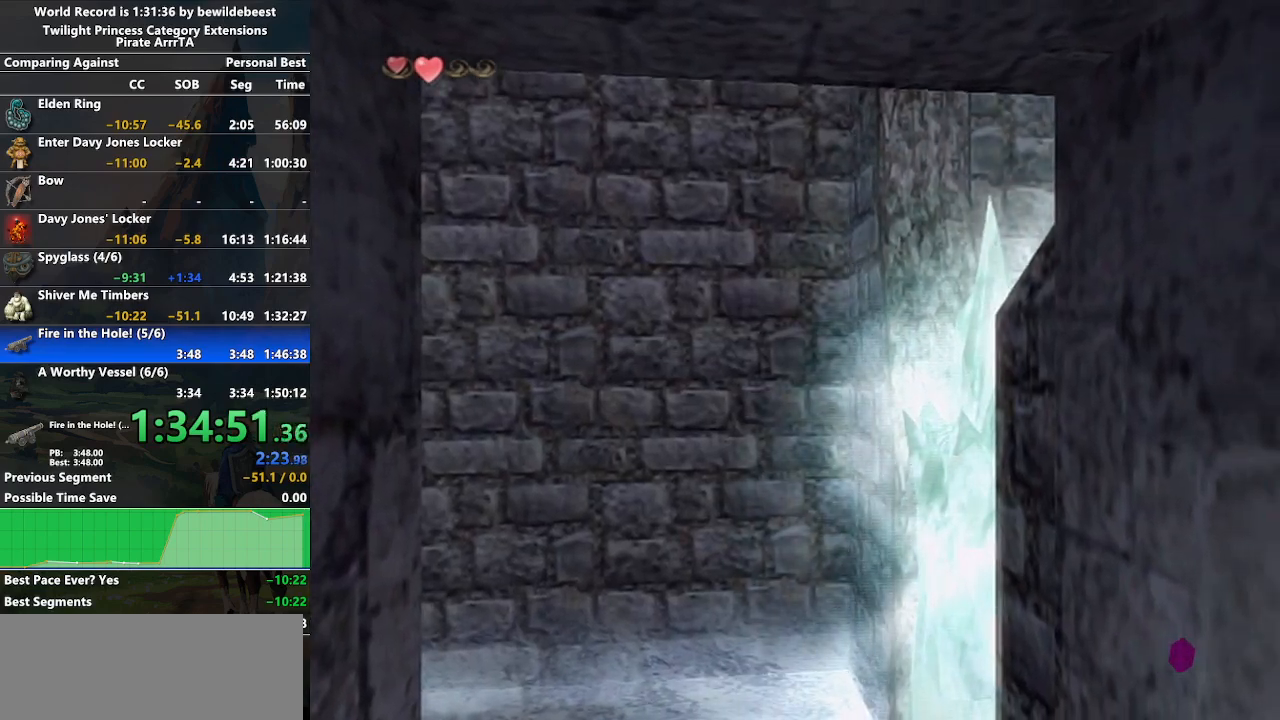
{"buttons": [], "left_stick": "right", "right_stick": "center", "events": []}
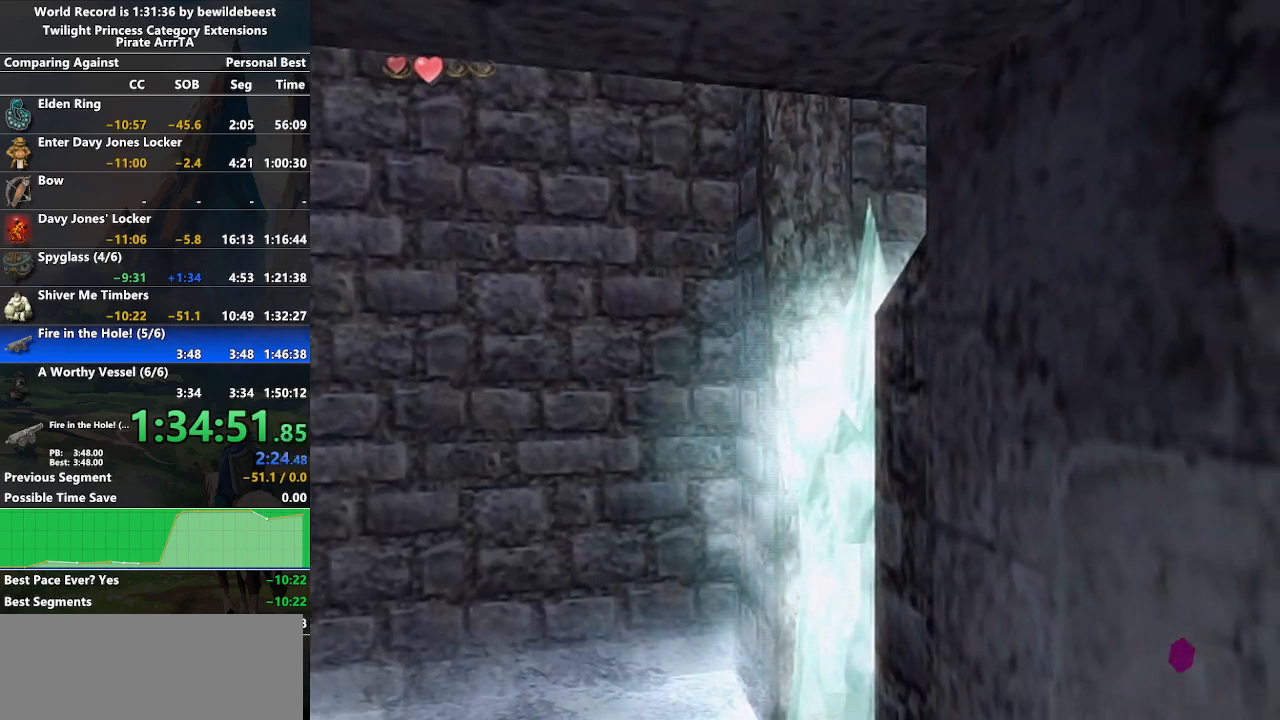
{"buttons": [], "left_stick": "right", "right_stick": "center", "events": [[167, "left_stick", "center"], [467, "left_stick", "right"]]}
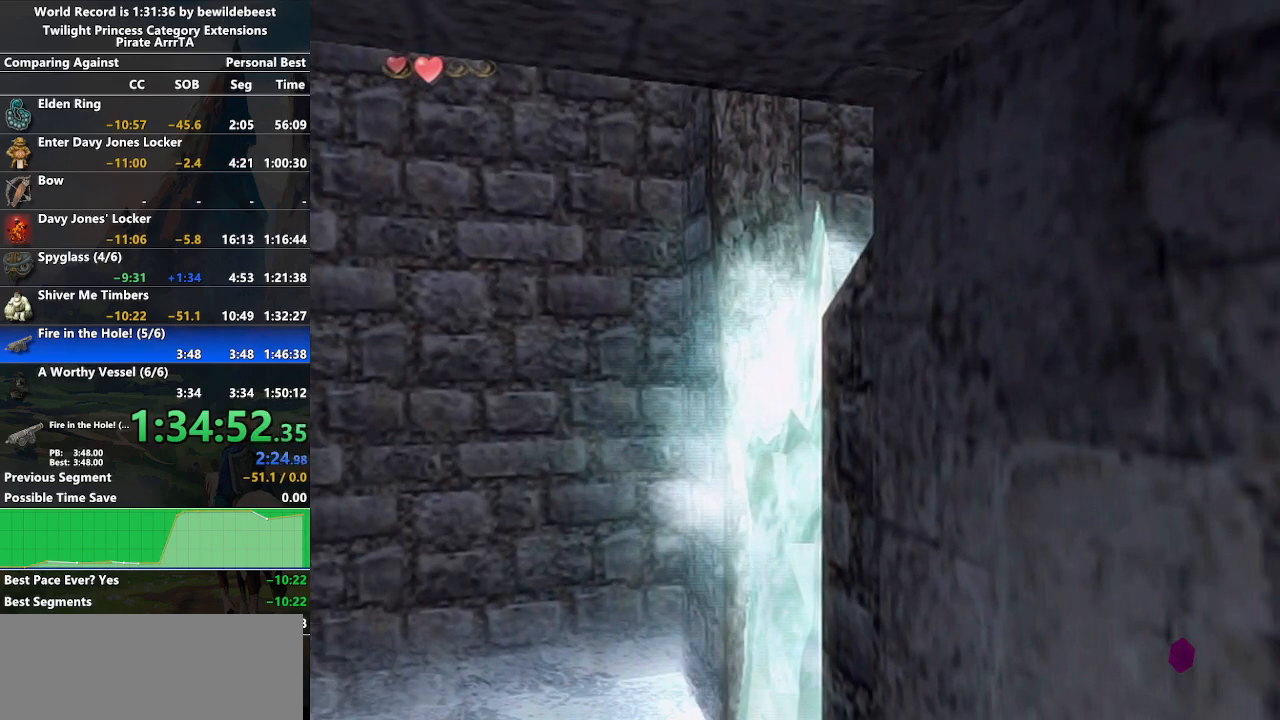
{"buttons": [], "left_stick": "center", "right_stick": "center", "events": [[33, "left_stick", "center"]]}
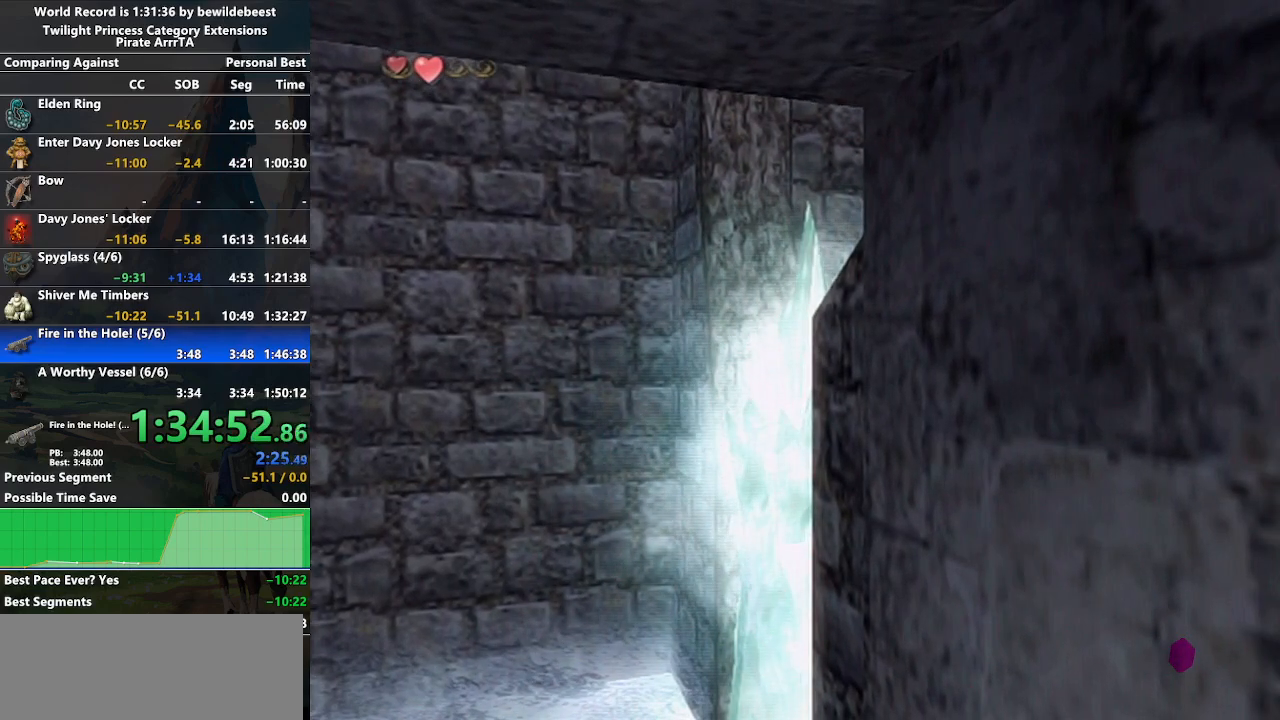
{"buttons": [], "left_stick": "center", "right_stick": "center", "events": [[417, "Y", "down"], [483, "Y", "up"]]}
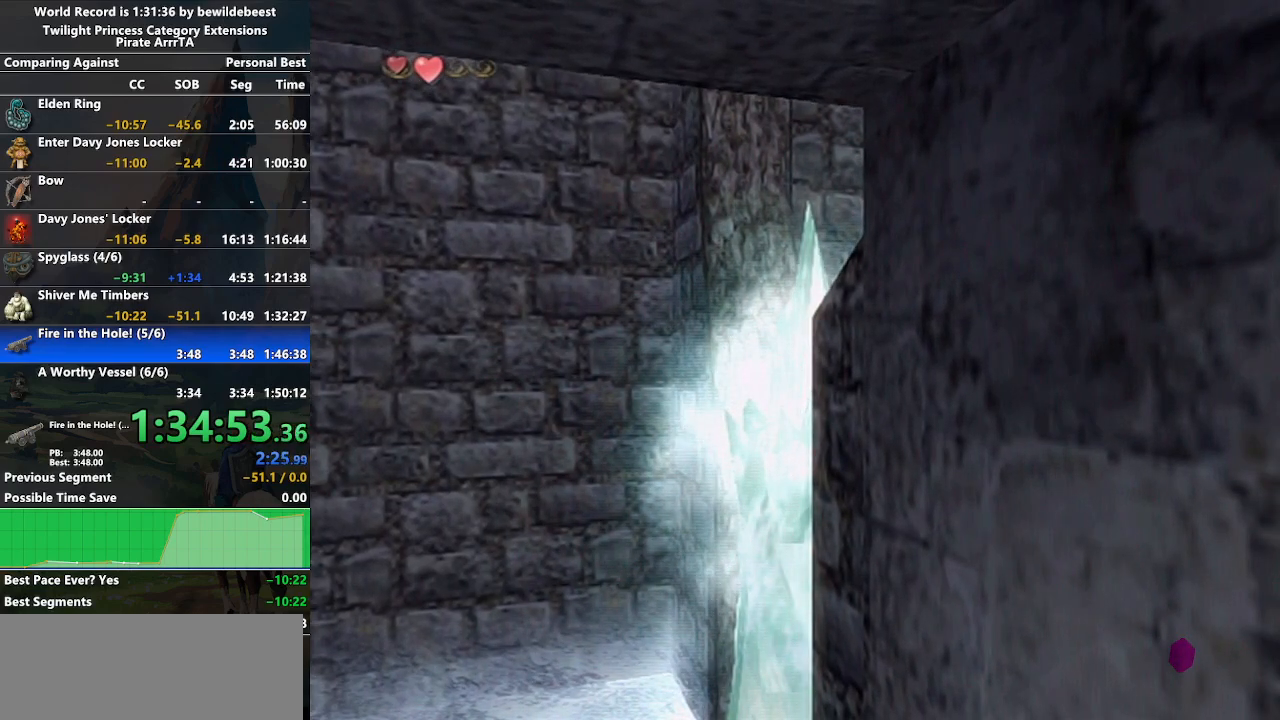
{"buttons": [], "left_stick": "center", "right_stick": "center", "events": [[117, "X", "down"], [200, "X", "up"], [267, "X", "down"], [333, "X", "up"], [433, "X", "down"], [483, "X", "up"]]}
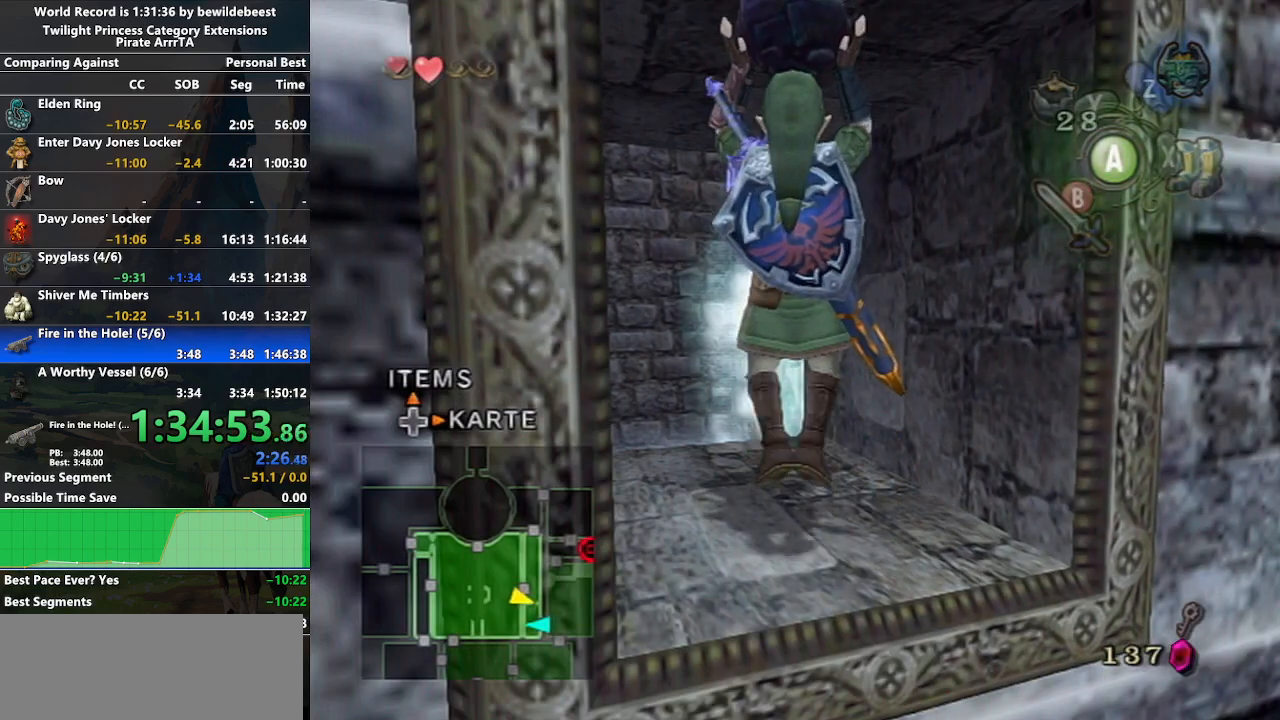
{"buttons": [], "left_stick": "center", "right_stick": "center", "events": []}
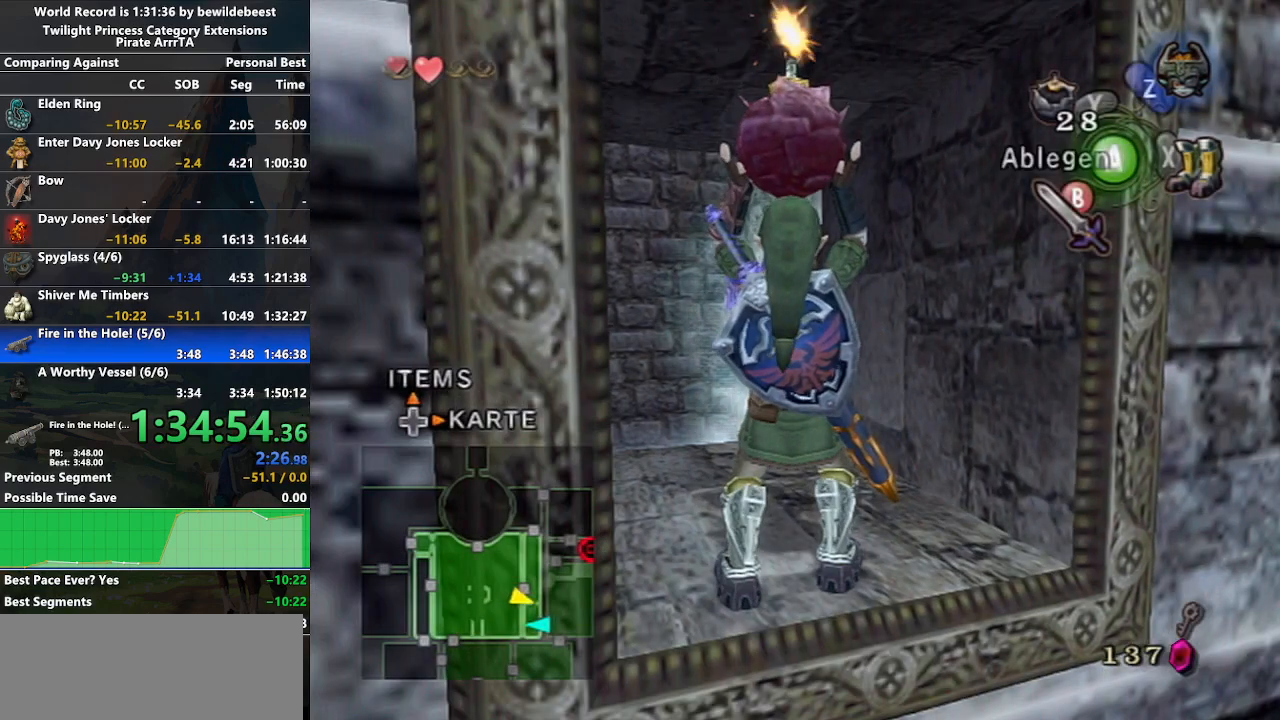
{"buttons": [], "left_stick": "center", "right_stick": "center", "events": []}
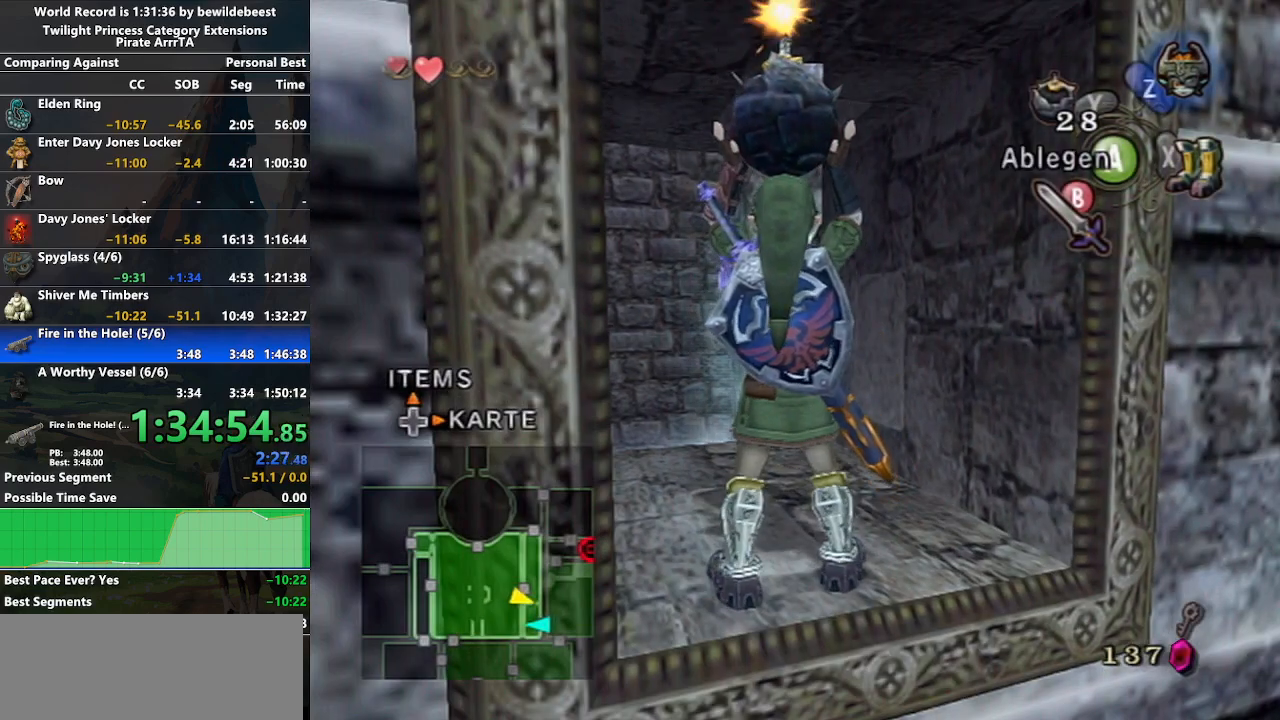
{"buttons": [], "left_stick": "center", "right_stick": "center", "events": []}
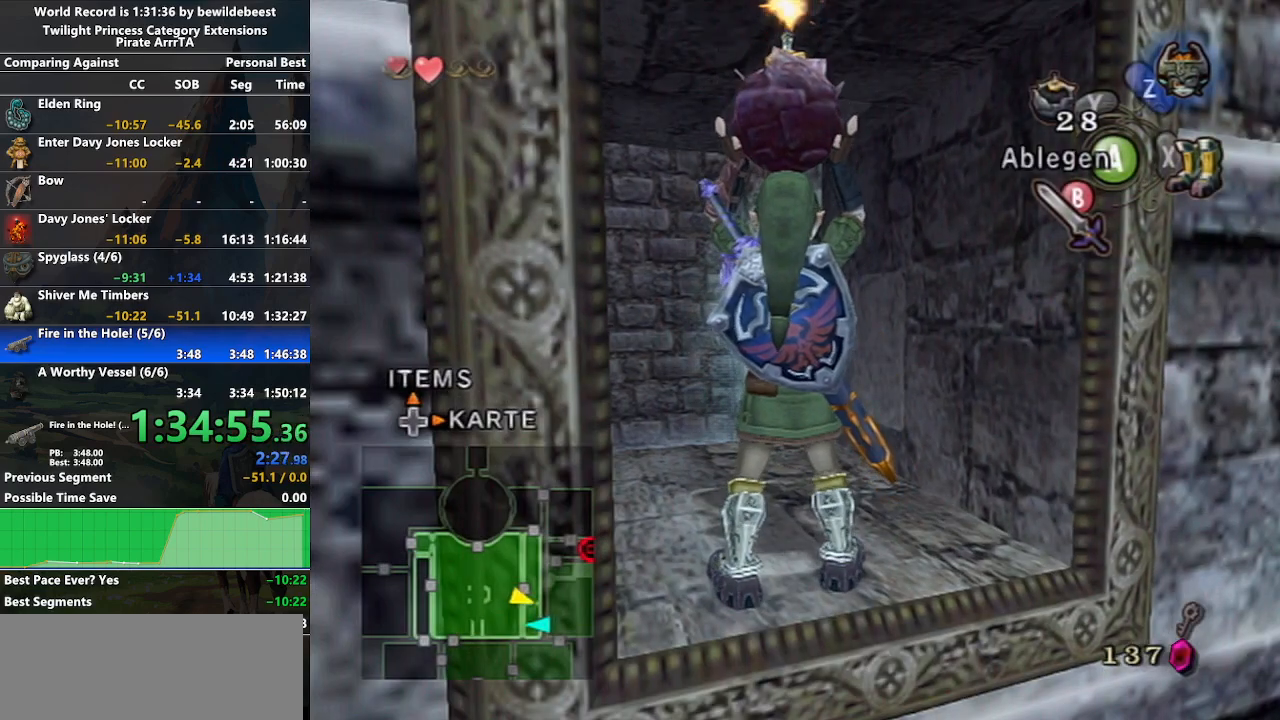
{"buttons": [], "left_stick": "center", "right_stick": "center", "events": []}